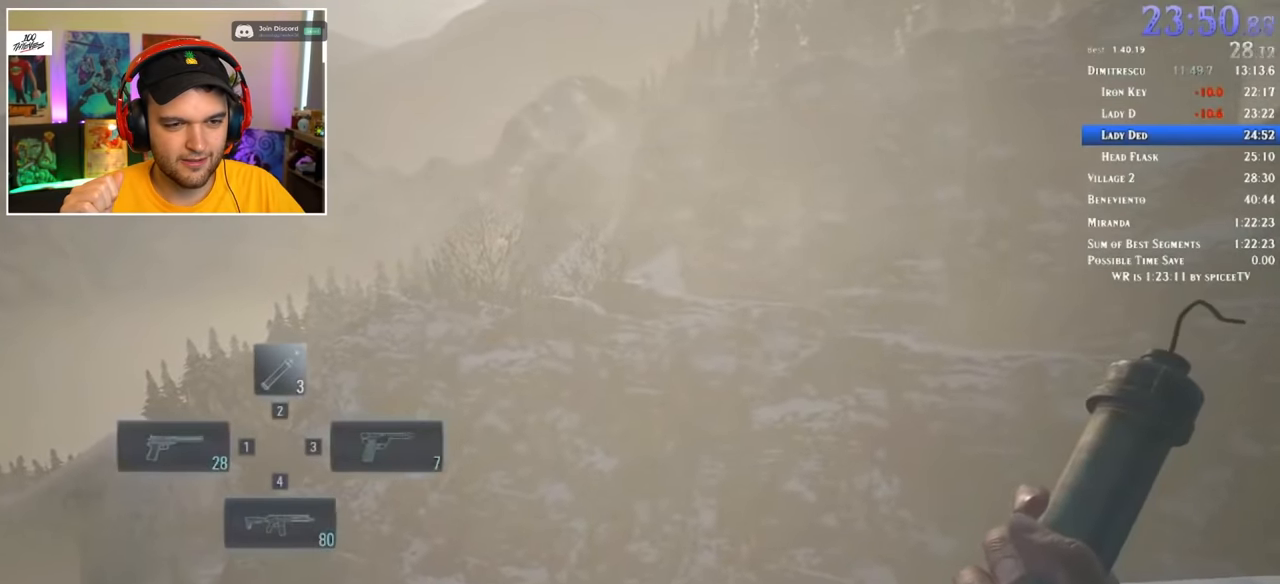
Gameplay with keyboard and mouse; each line is a JSON object with the keys and mouse buttons held at the frame after it. "events" lists presses ("down") and releases ("up") of "1", "2", "3", "4", "5", "a", "alt", "c", "ctrl", "d", "e", "f", "q", "r", "s", "shift", "space", "tab", "v", "w", "x", "z", "mouse_left" and "mouse_right" between this image and that frame as [ms after this image, input, new state], when the widget could be followed in between. "mouse_left", "mouse_right" = the "left", "right" buttons of the "mouse" list. No other keys are recorded. Mouse movement is not recorded.
{"keys": [], "mouse": [], "events": []}
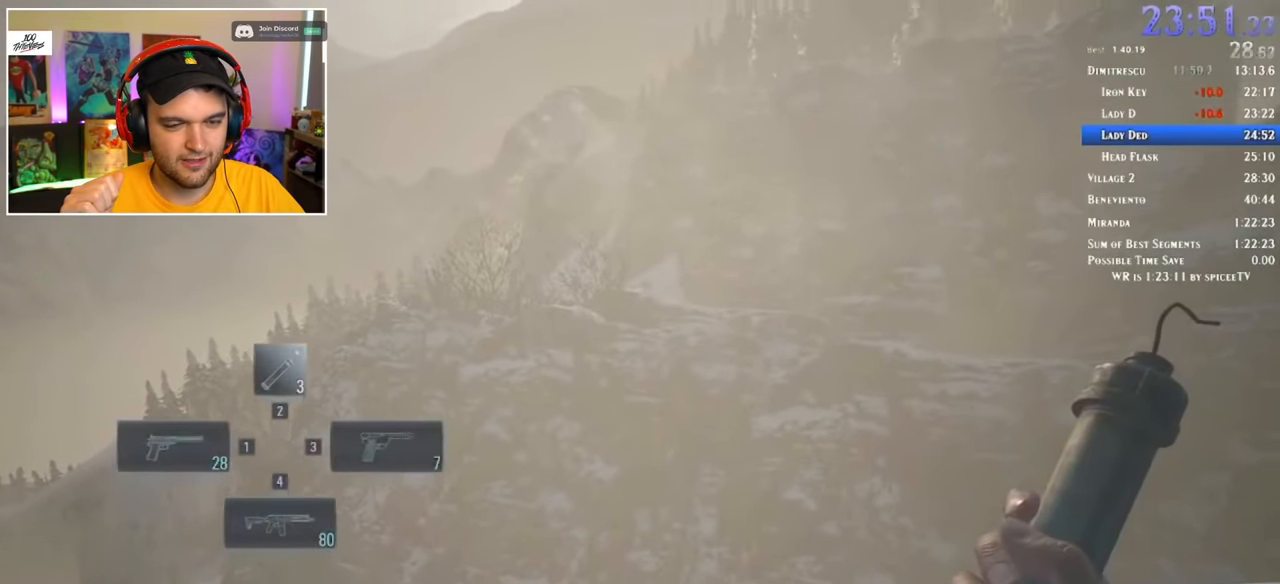
{"keys": [], "mouse": [], "events": [[116, "4", "down"], [200, "4", "up"], [350, "1", "down"], [433, "1", "up"]]}
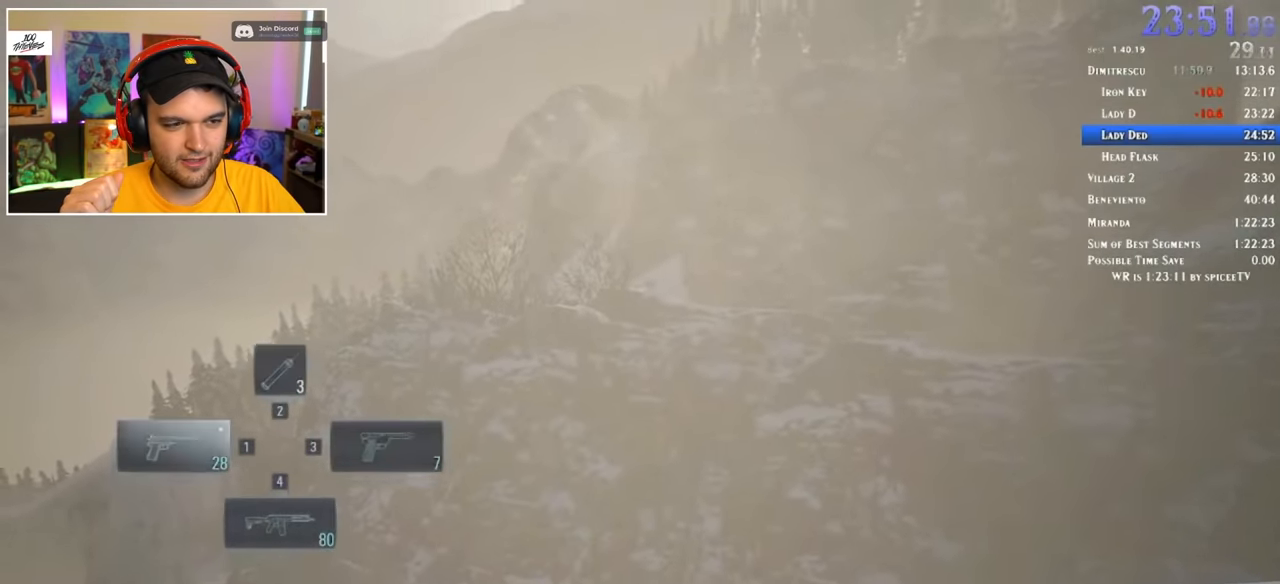
{"keys": ["4"], "mouse": [], "events": [[33, "3", "down"], [133, "3", "up"], [166, "2", "down"], [316, "2", "up"], [350, "3", "down"], [400, "3", "up"], [500, "4", "down"]]}
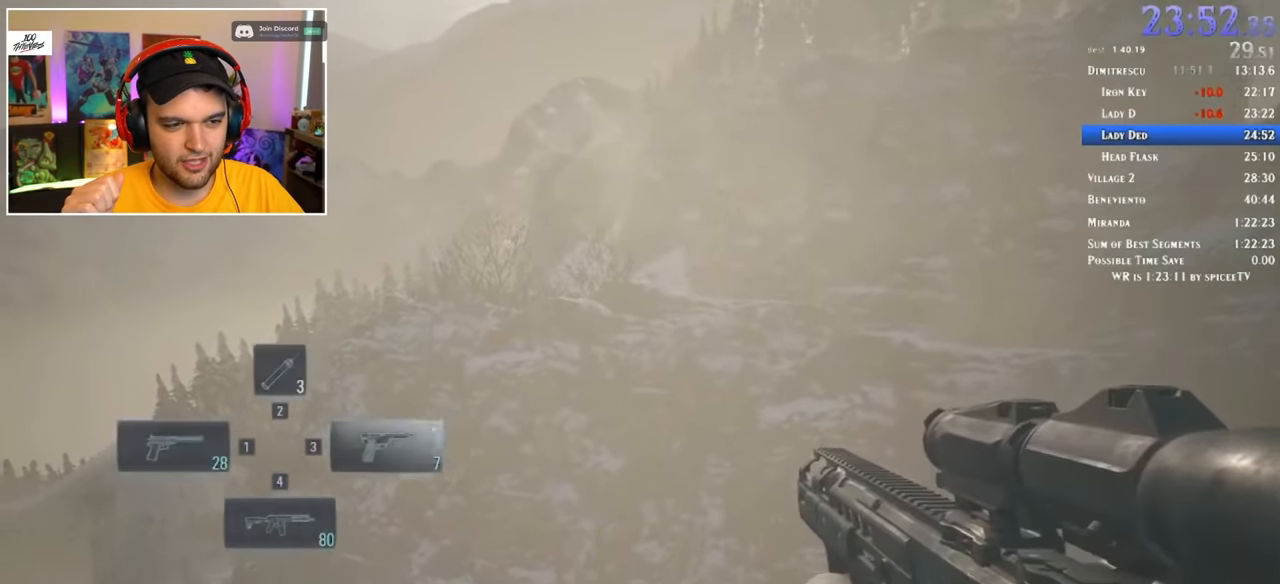
{"keys": ["4"], "mouse": [], "events": [[50, "1", "down"], [50, "4", "up"], [133, "1", "up"], [233, "2", "down"], [283, "3", "down"], [316, "2", "up"], [416, "3", "up"], [500, "4", "down"]]}
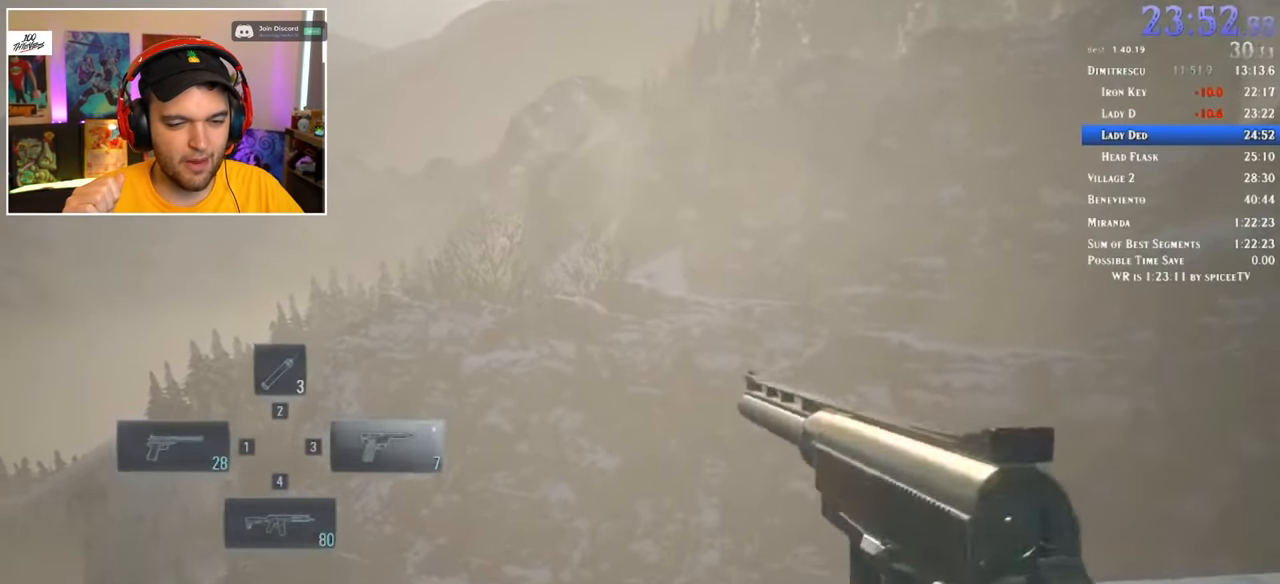
{"keys": [], "mouse": []}
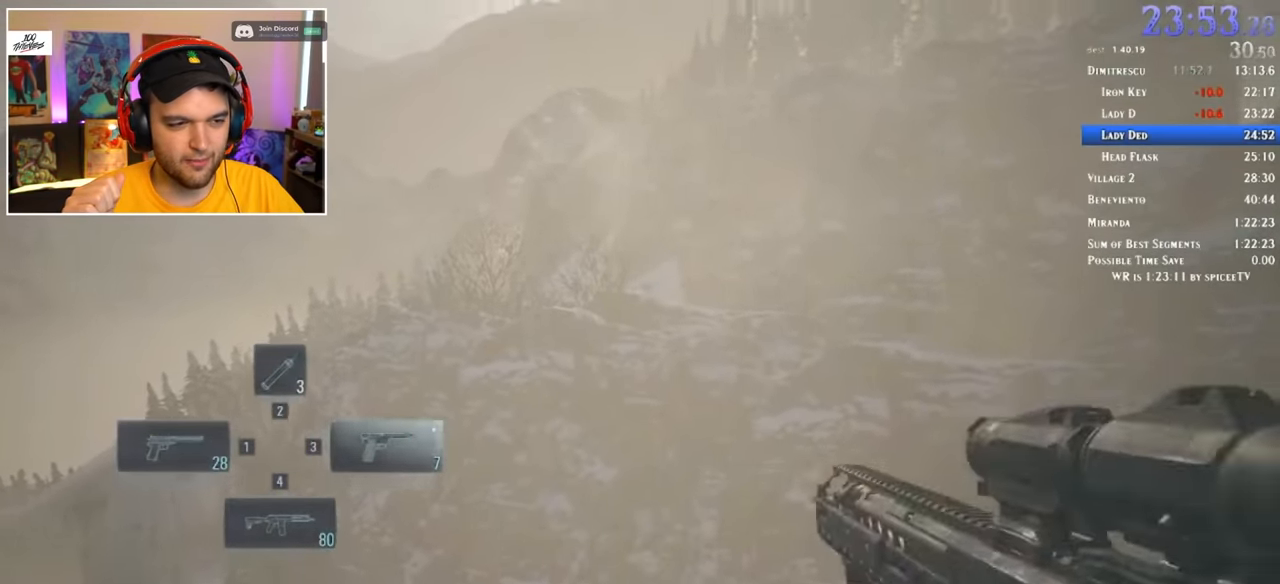
{"keys": ["shift", "w"], "mouse": [], "events": [[16, "4", "down"], [116, "4", "up"], [166, "w", "down"], [300, "shift", "down"]]}
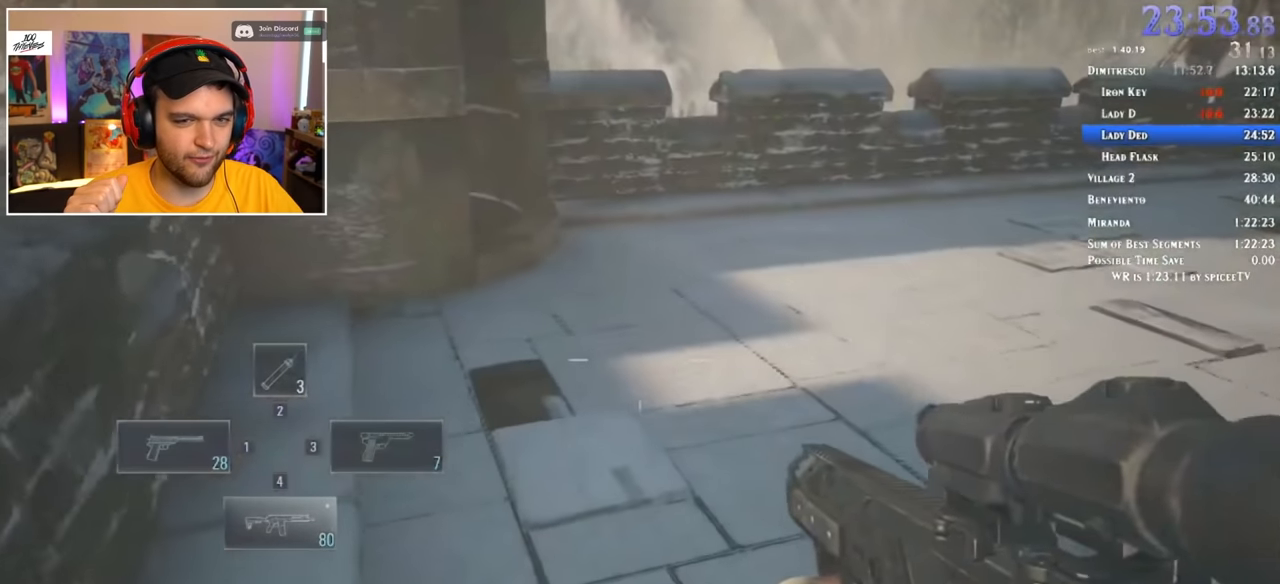
{"keys": ["1", "shift", "w"], "mouse": [], "events": [[500, "1", "down"]]}
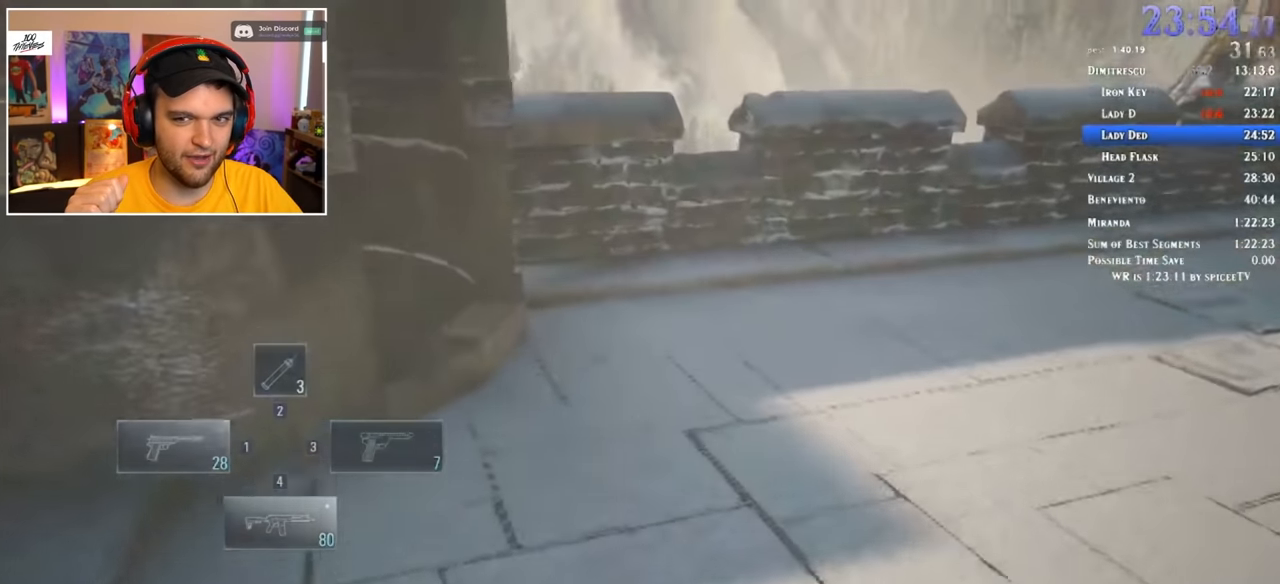
{"keys": ["3", "shift", "w"], "mouse": [], "events": [[83, "1", "up"], [366, "3", "down"]]}
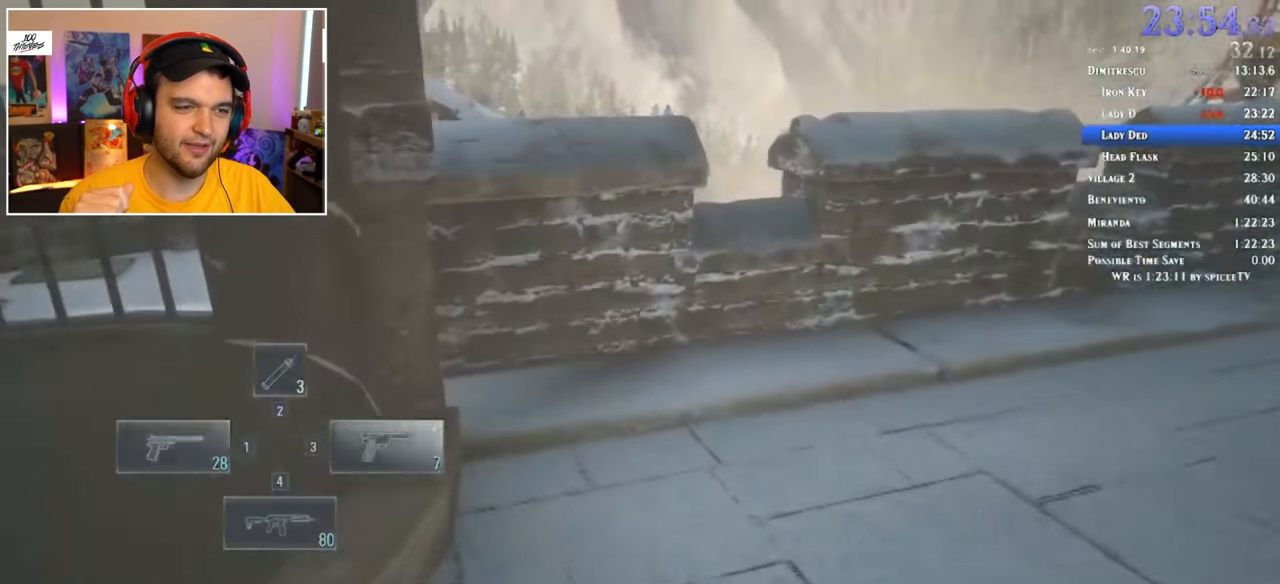
{"keys": ["shift", "w"], "mouse": [], "events": [[16, "1", "down"], [16, "3", "up"], [100, "1", "up"]]}
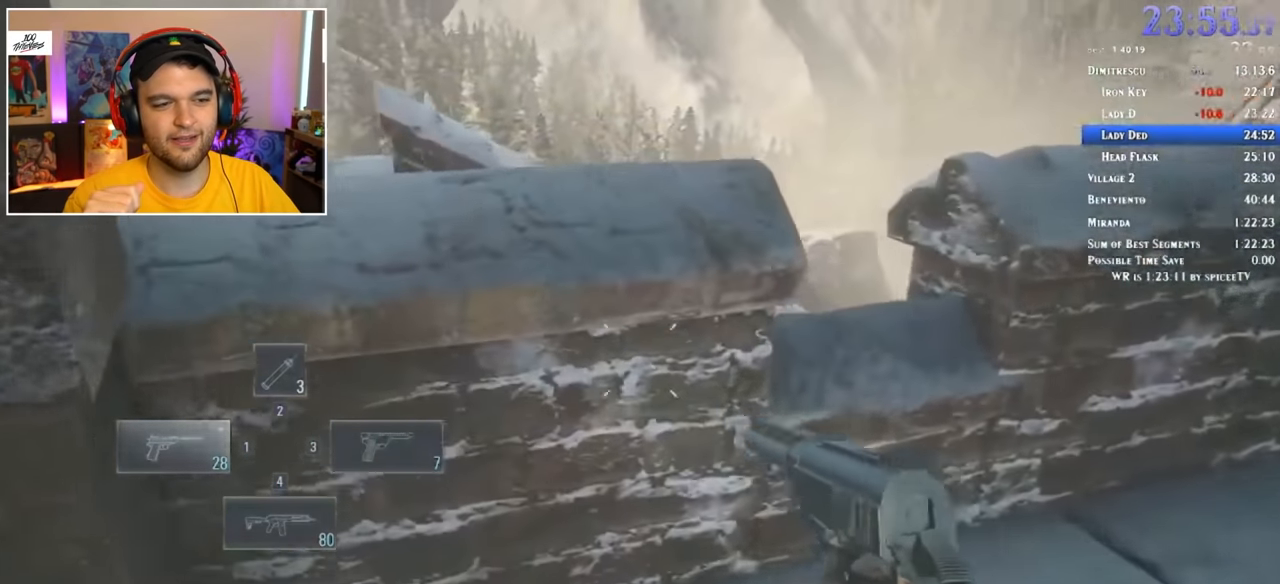
{"keys": [], "mouse": ["right"], "events": [[250, "mouse_right", "down"], [250, "shift", "up"], [300, "w", "up"]]}
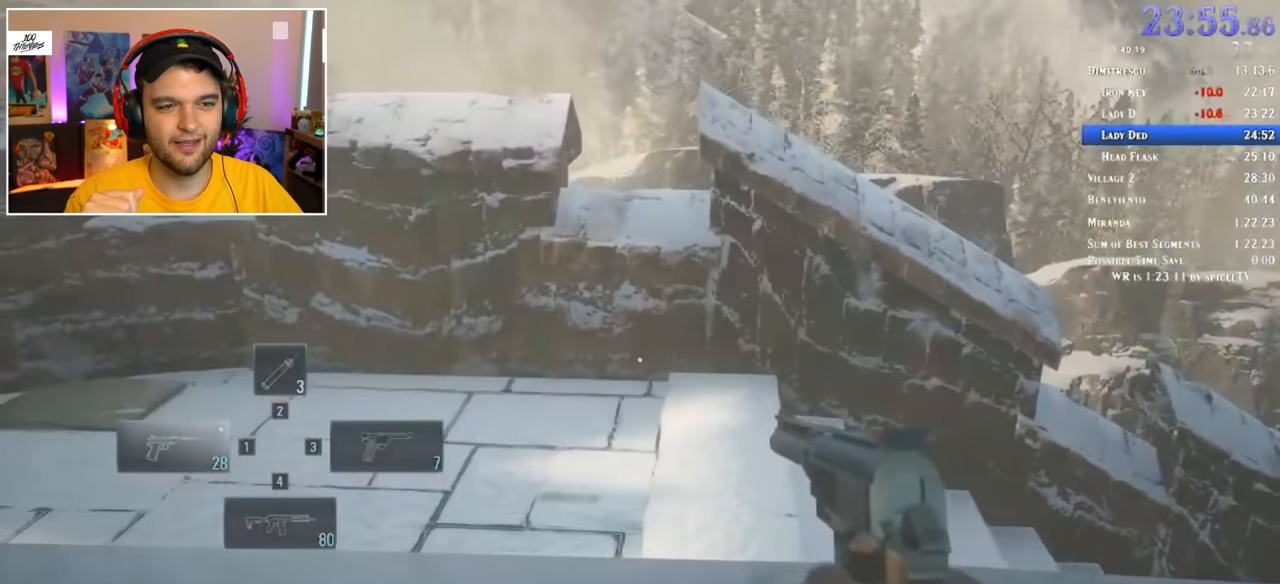
{"keys": ["a"], "mouse": ["right"], "events": [[266, "a", "down"]]}
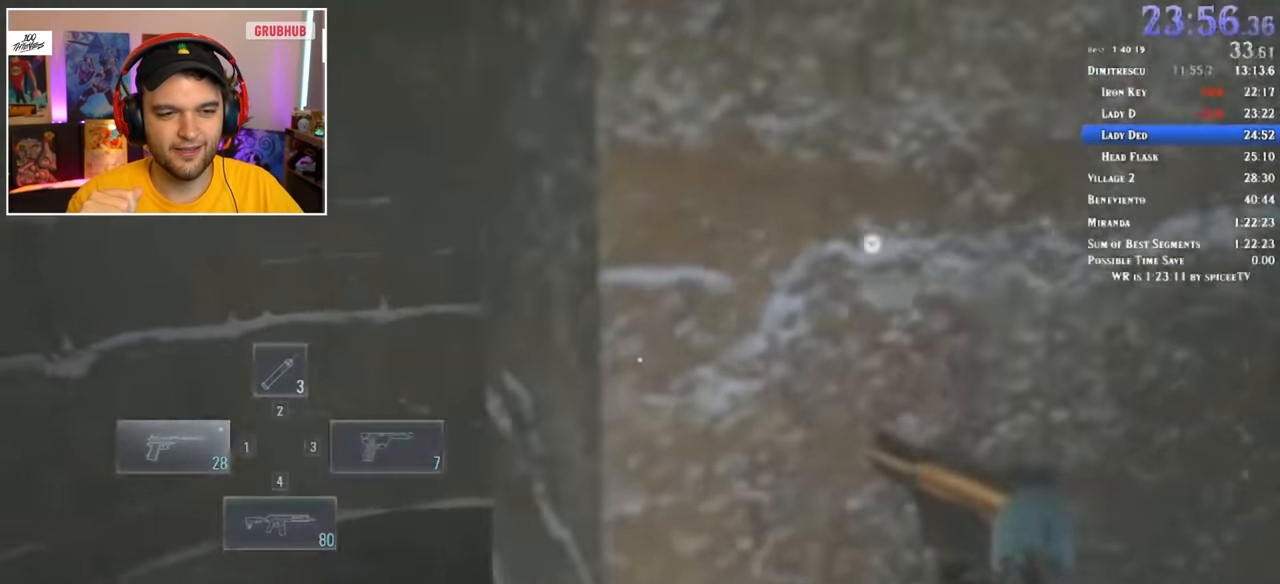
{"keys": ["w"], "mouse": ["right"], "events": [[133, "w", "down"], [416, "a", "up"]]}
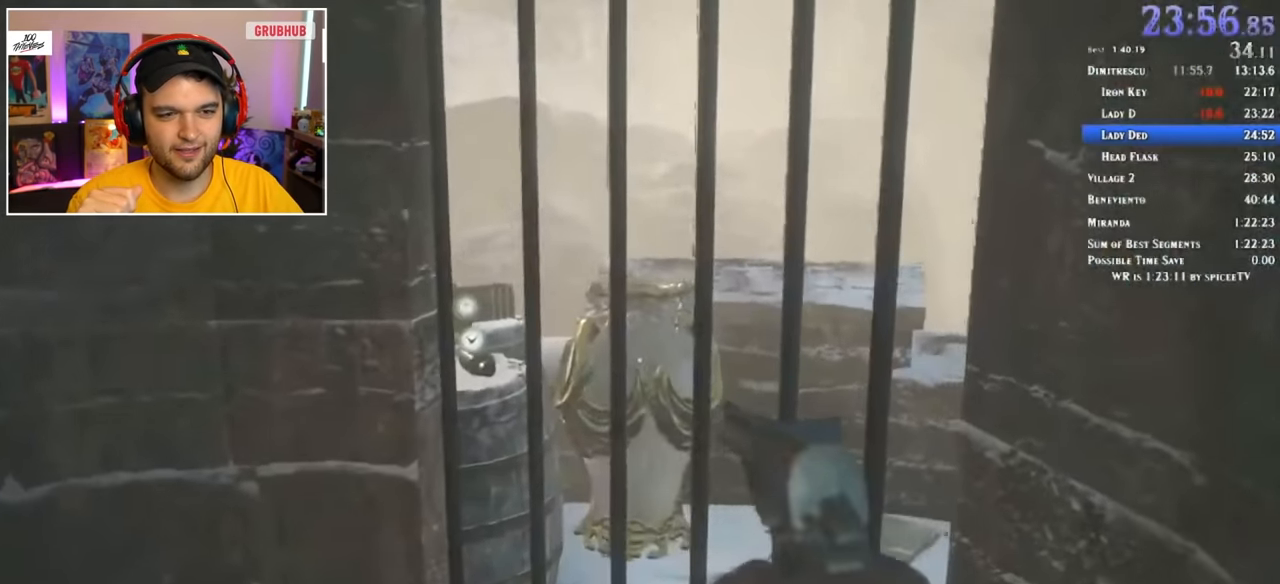
{"keys": ["w"], "mouse": ["right"], "events": [[50, "mouse_left", "down"], [150, "mouse_left", "up"]]}
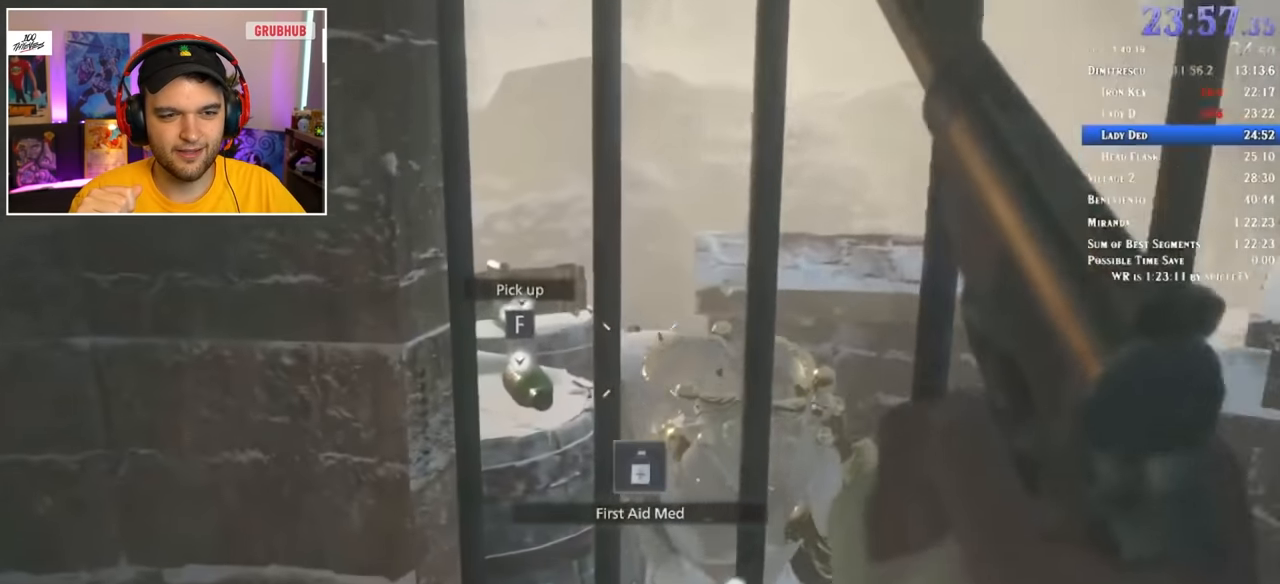
{"keys": [], "mouse": ["right"], "events": [[250, "w", "up"]]}
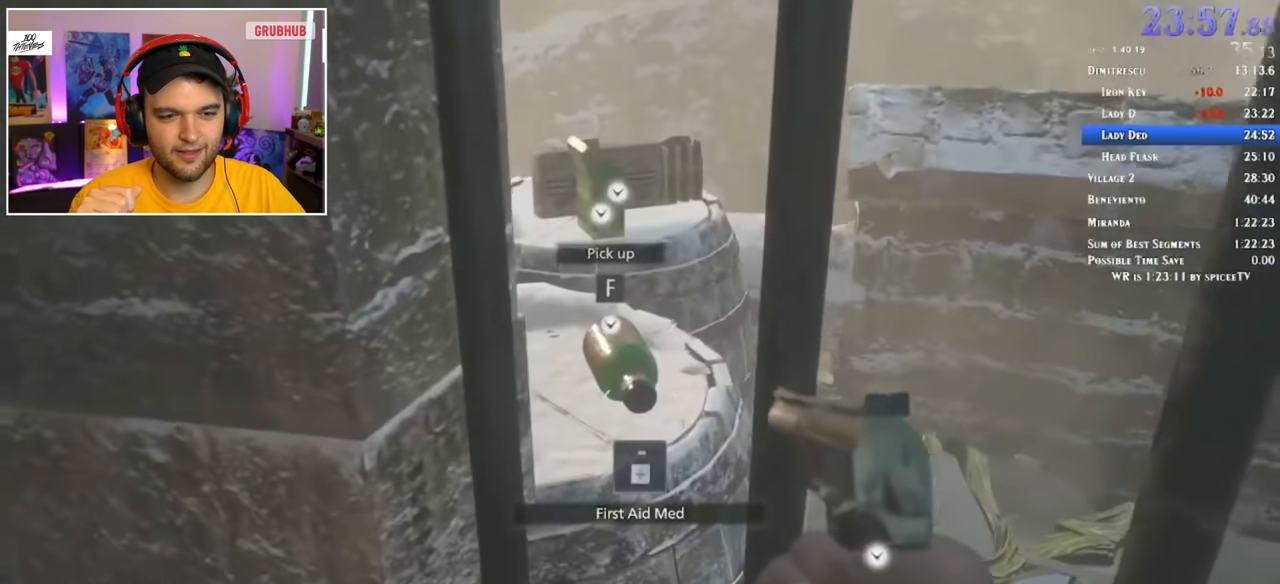
{"keys": ["s"], "mouse": ["right"], "events": [[83, "f", "down"], [116, "f", "up"], [350, "s", "down"]]}
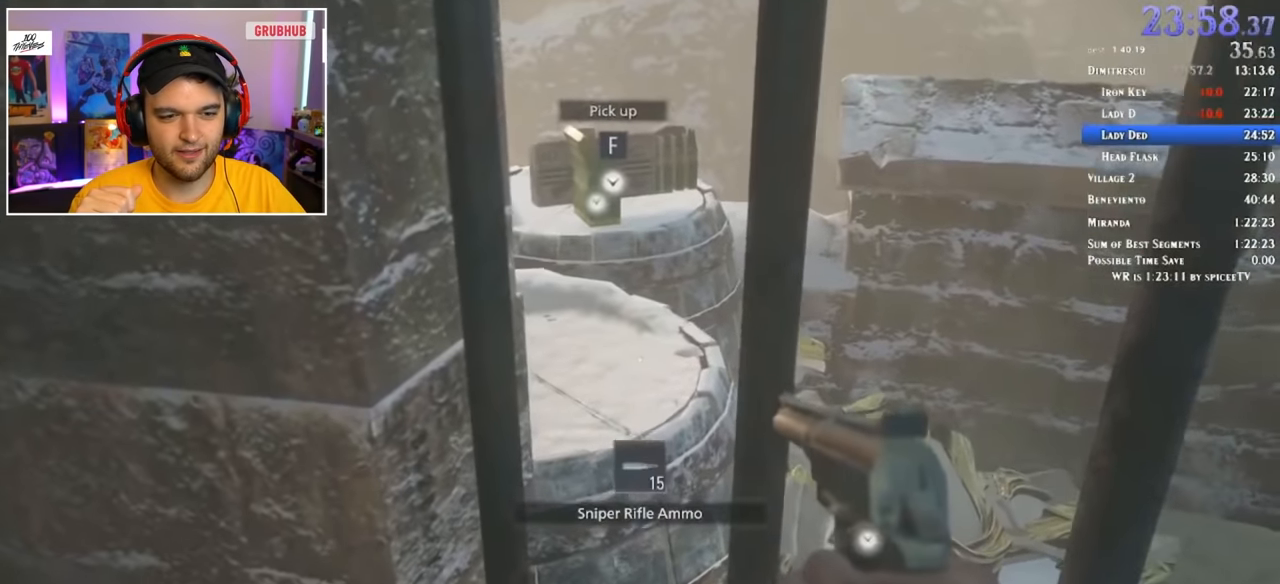
{"keys": ["s"], "mouse": [], "events": [[183, "mouse_right", "up"], [300, "ctrl", "down"], [450, "ctrl", "up"]]}
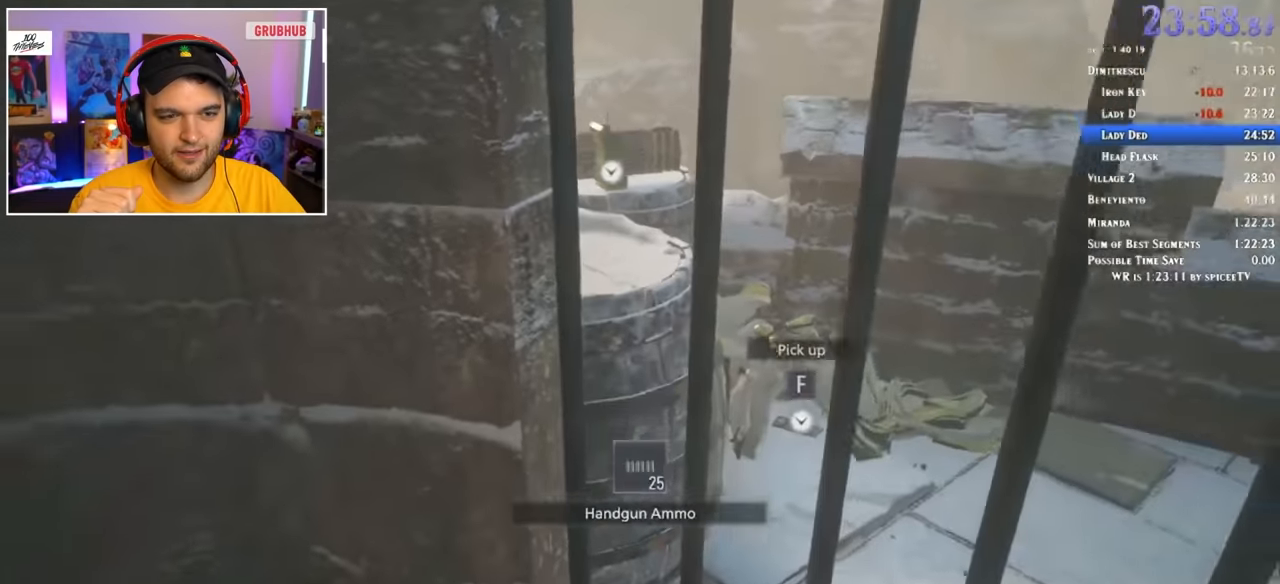
{"keys": ["d", "s"], "mouse": [], "events": [[316, "d", "down"]]}
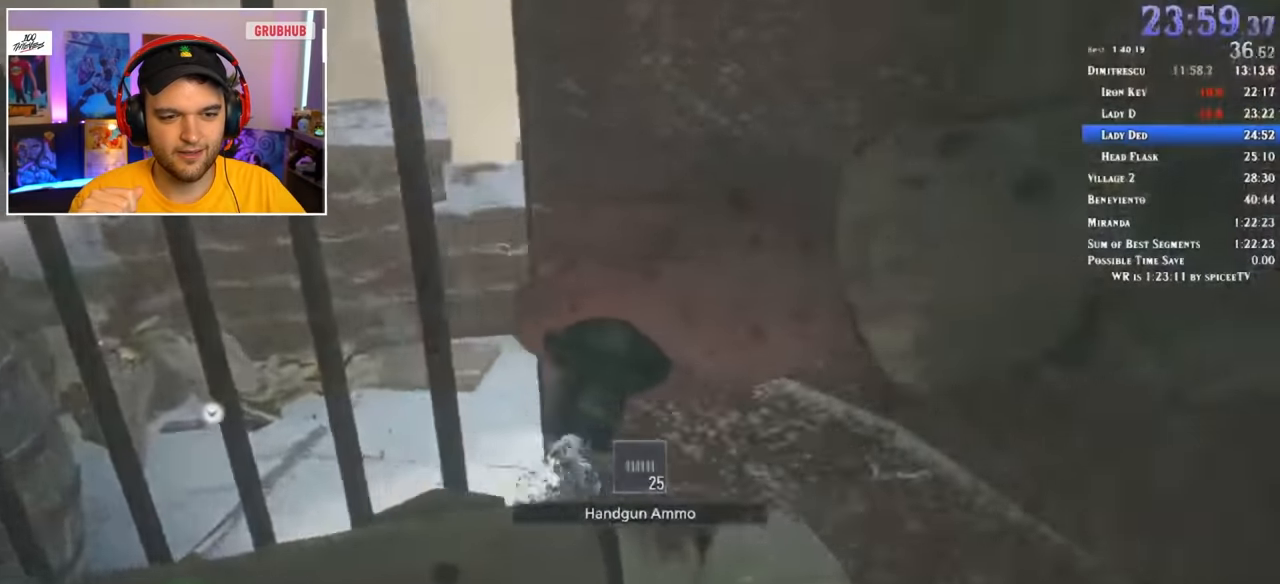
{"keys": ["d"], "mouse": [], "events": [[50, "s", "up"]]}
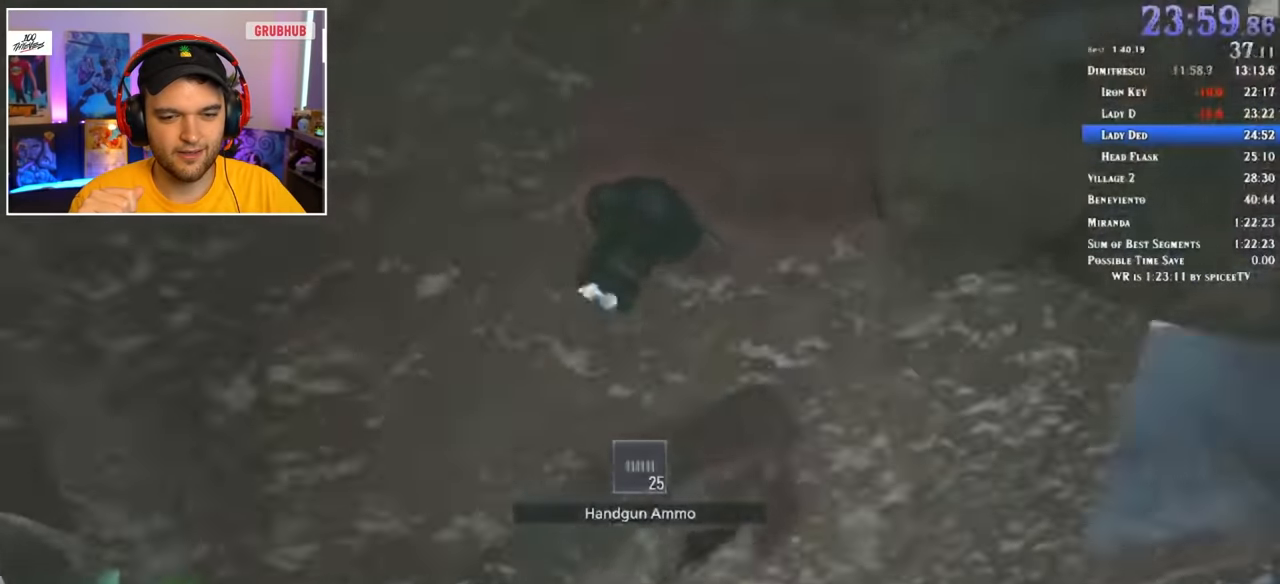
{"keys": ["d", "w"], "mouse": [], "events": [[250, "w", "down"]]}
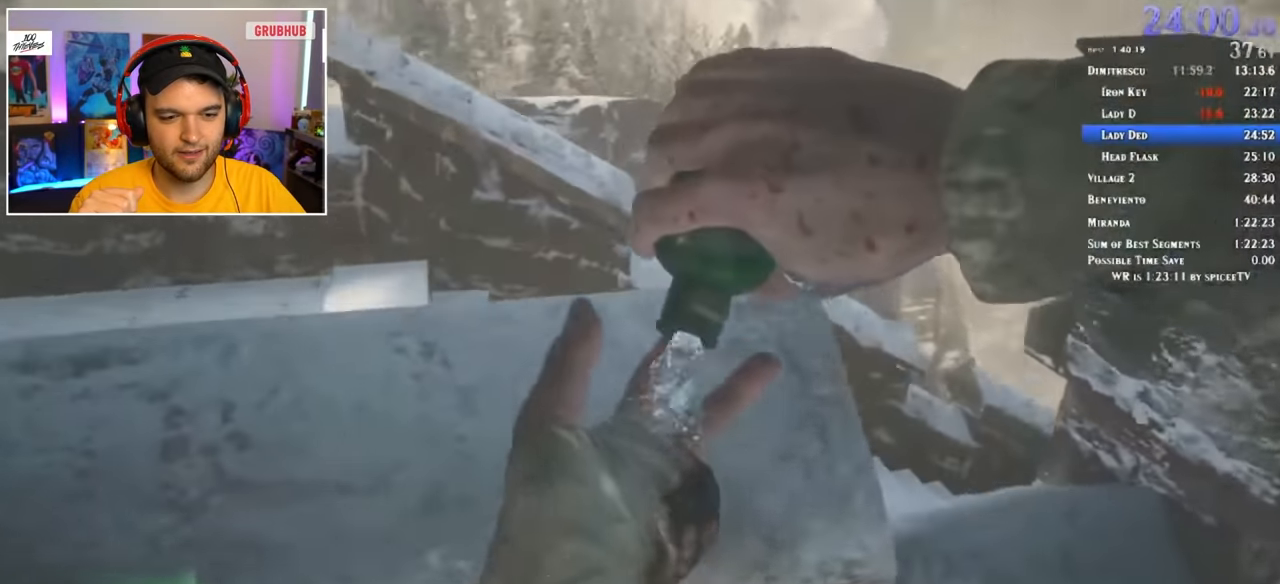
{"keys": ["a"], "mouse": [], "events": [[216, "w", "up"], [500, "a", "down"], [500, "d", "up"]]}
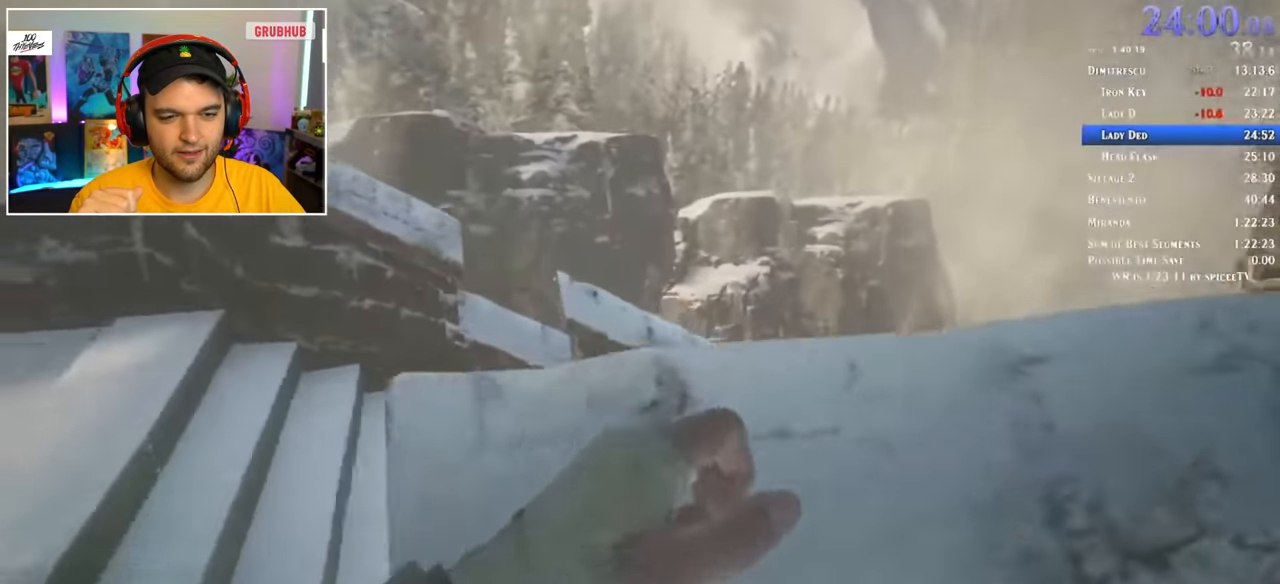
{"keys": ["d"], "mouse": [], "events": [[216, "a", "up"], [216, "d", "down"], [266, "s", "down"], [316, "d", "up"], [416, "a", "down"], [450, "d", "down"], [500, "a", "up"], [500, "s", "up"]]}
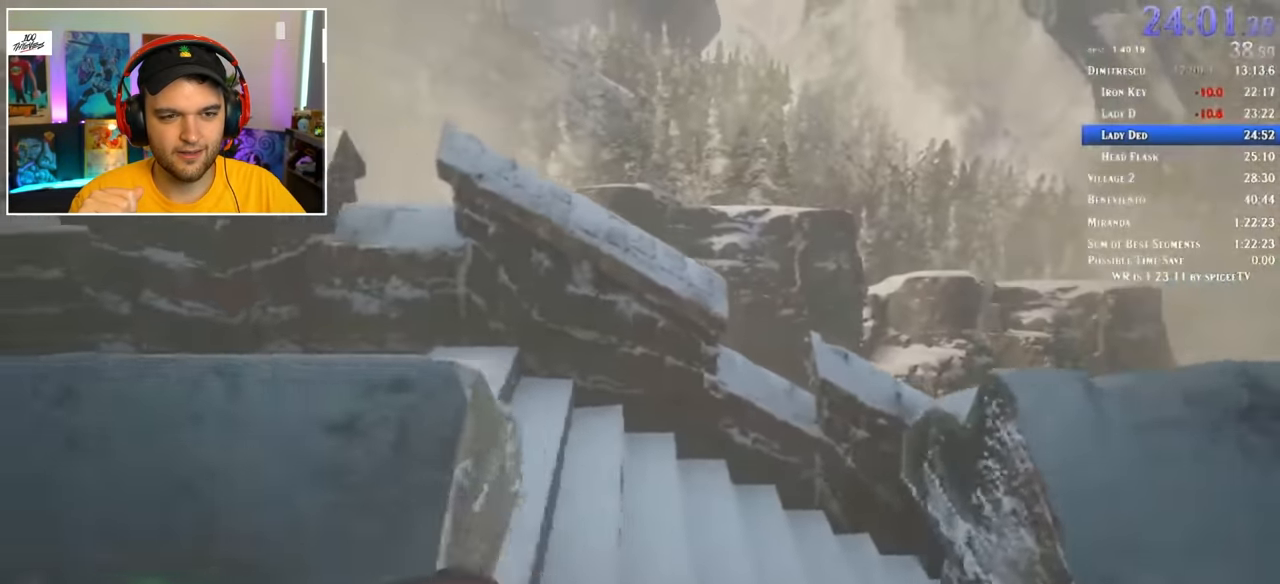
{"keys": ["2"], "mouse": [], "events": [[183, "1", "down"], [283, "1", "up"], [416, "2", "down"], [466, "d", "up"]]}
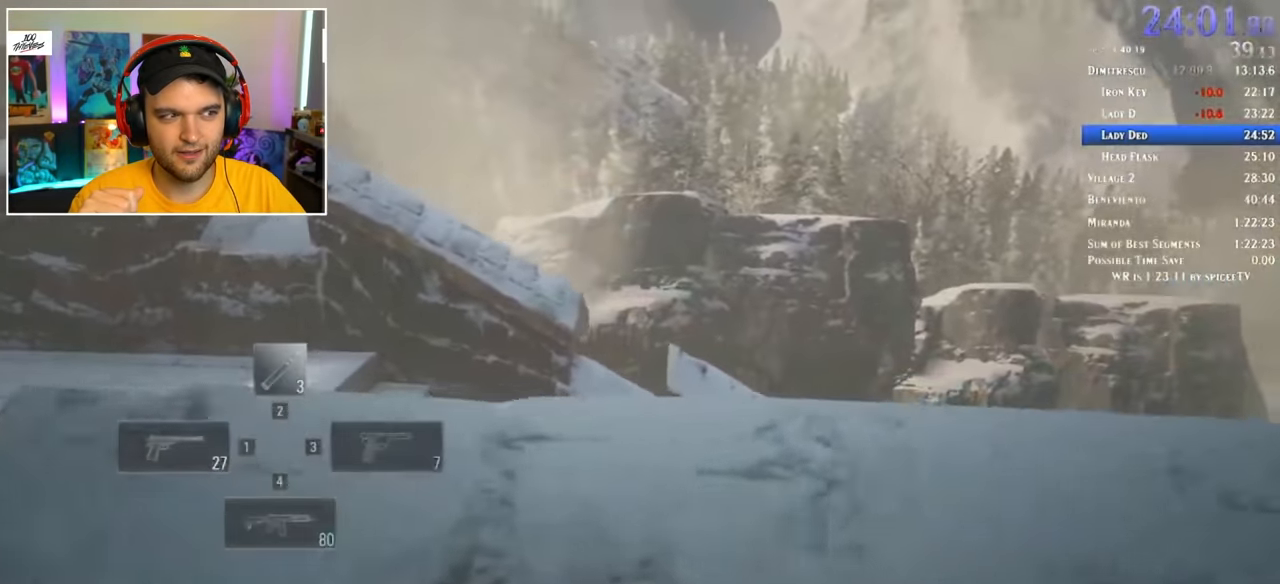
{"keys": ["a"], "mouse": [], "events": [[16, "2", "up"], [116, "1", "down"], [200, "1", "up"], [300, "a", "down"]]}
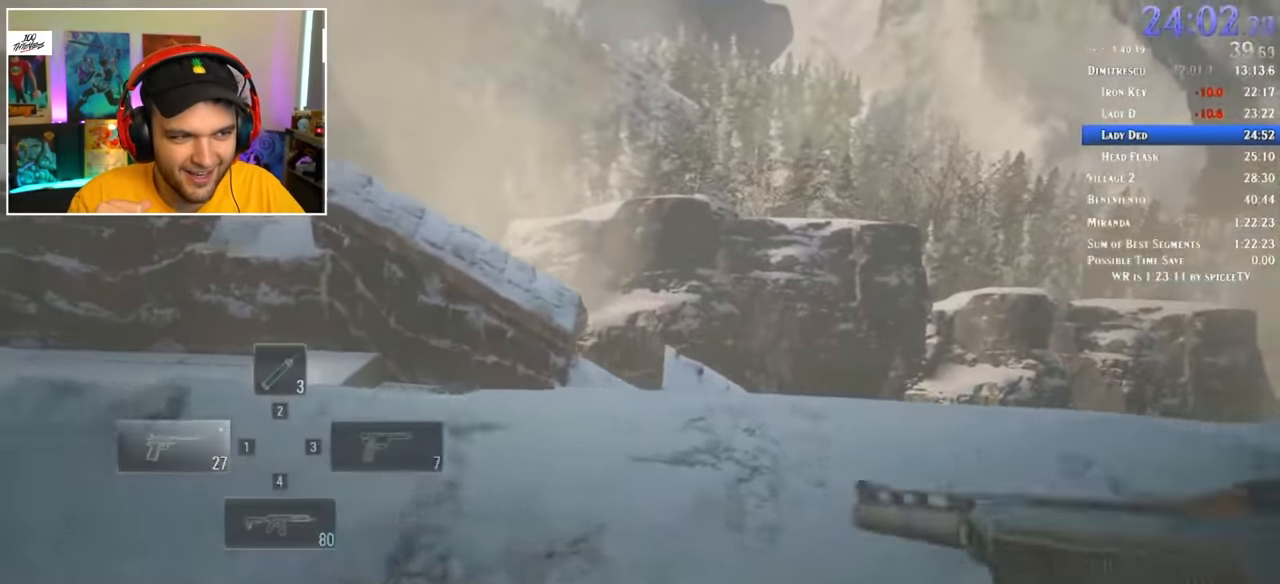
{"keys": ["a", "s"], "mouse": [], "events": [[66, "s", "down"]]}
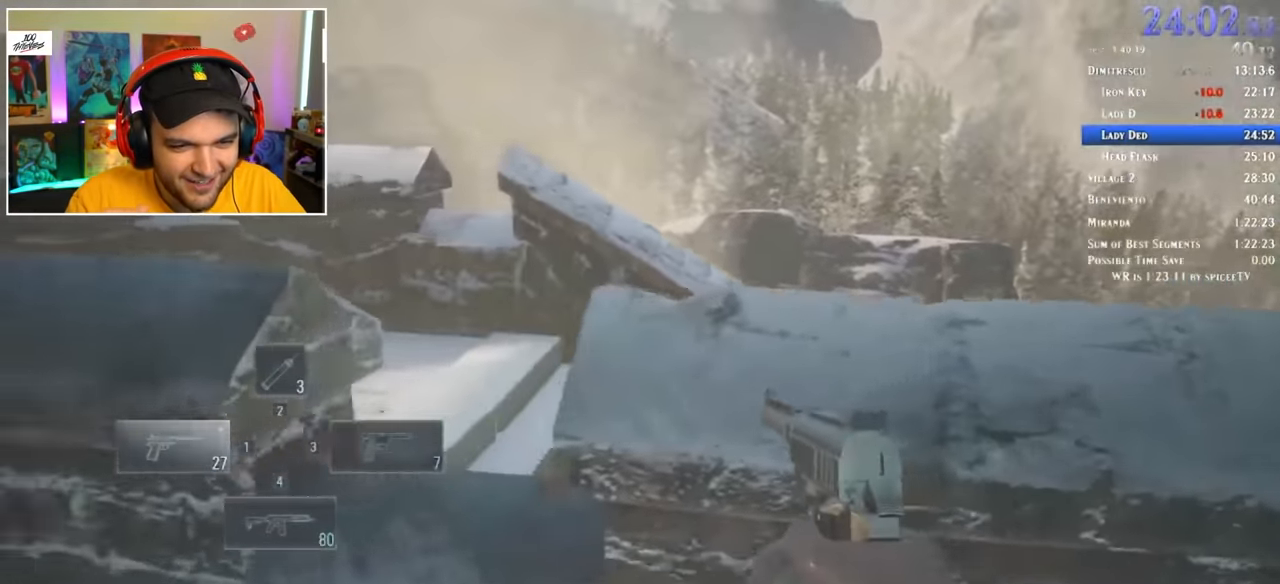
{"keys": ["a"], "mouse": [], "events": [[333, "r", "down"], [433, "r", "up"], [467, "s", "up"]]}
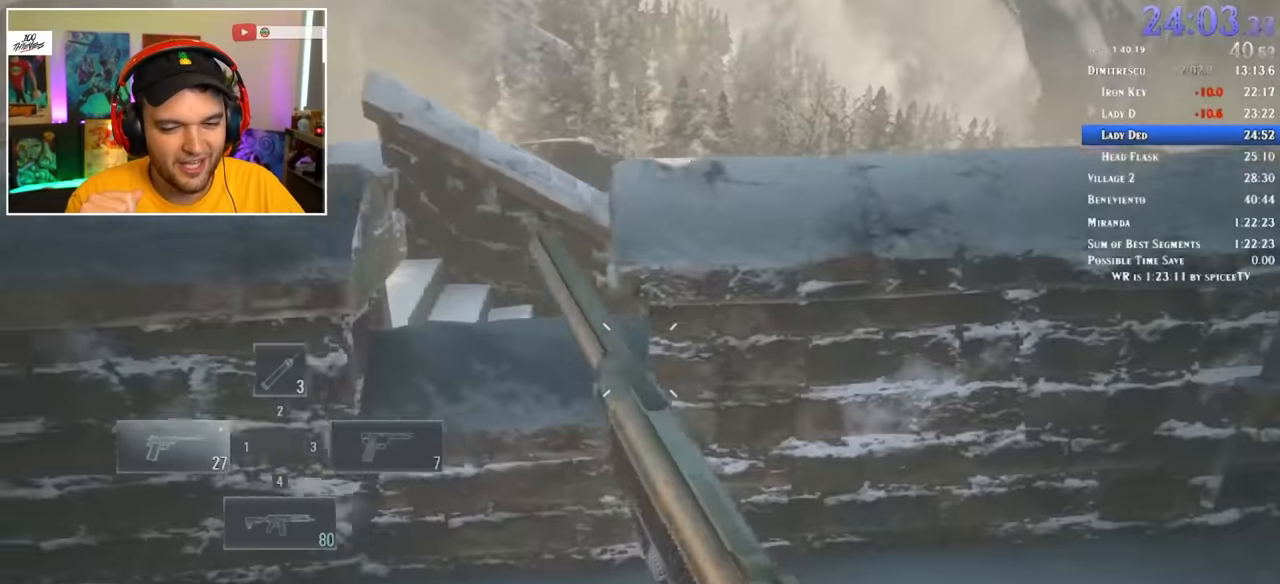
{"keys": ["d", "s"], "mouse": [], "events": [[200, "d", "down"], [250, "a", "up"], [484, "s", "down"]]}
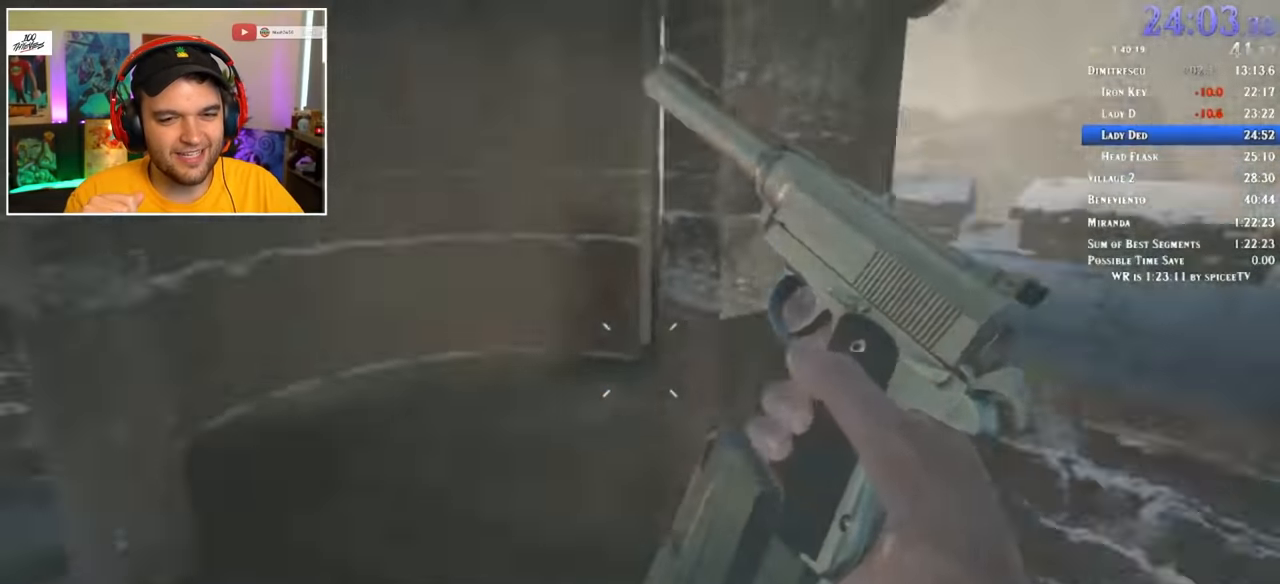
{"keys": ["d"], "mouse": ["right"], "events": [[84, "a", "down"], [84, "d", "up"], [167, "s", "up"], [267, "a", "up"], [267, "d", "down"], [500, "mouse_right", "down"]]}
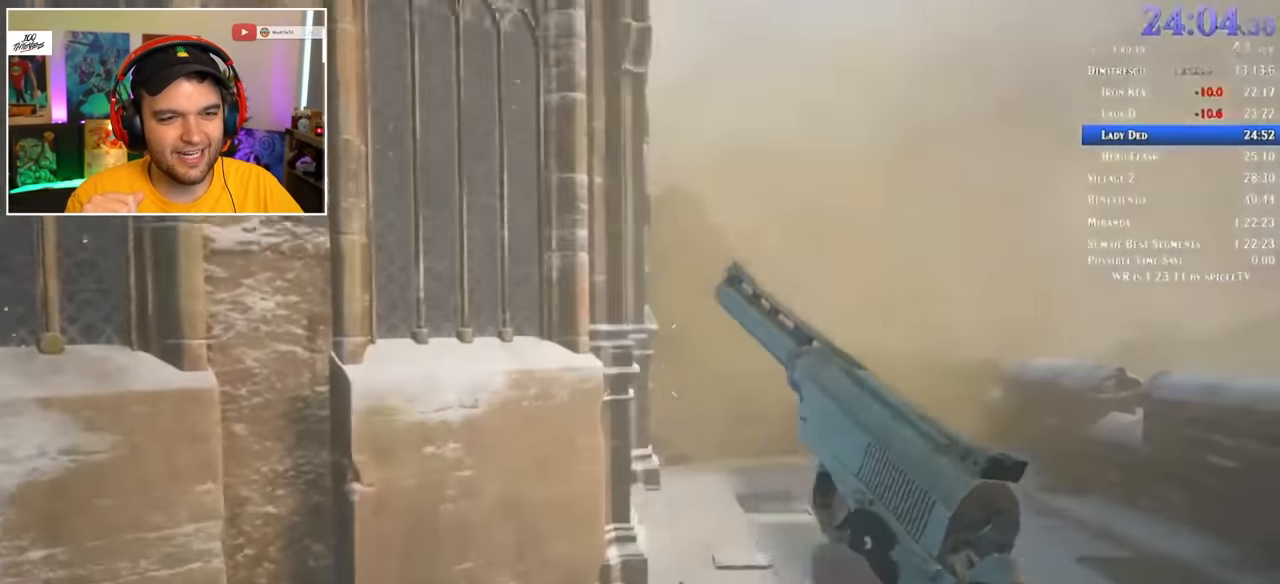
{"keys": ["d"], "mouse": ["right"], "events": [[134, "a", "down"], [184, "d", "up"], [367, "a", "up"], [367, "d", "down"]]}
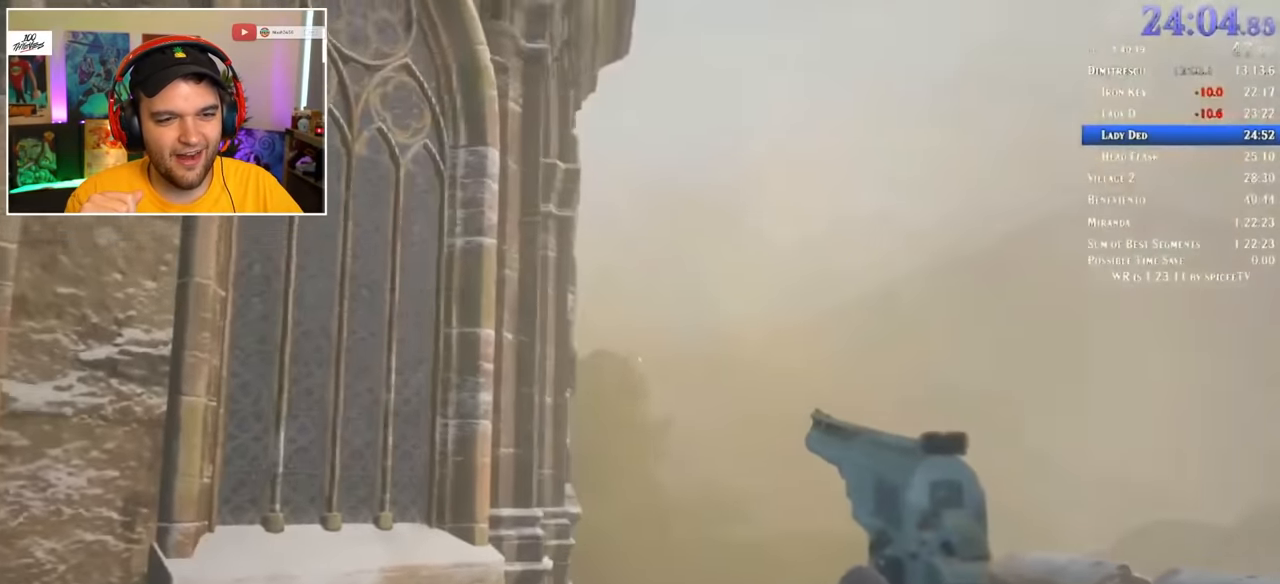
{"keys": [], "mouse": ["right"], "events": [[50, "d", "up"], [50, "w", "down"], [250, "d", "down"], [284, "w", "up"], [467, "d", "up"]]}